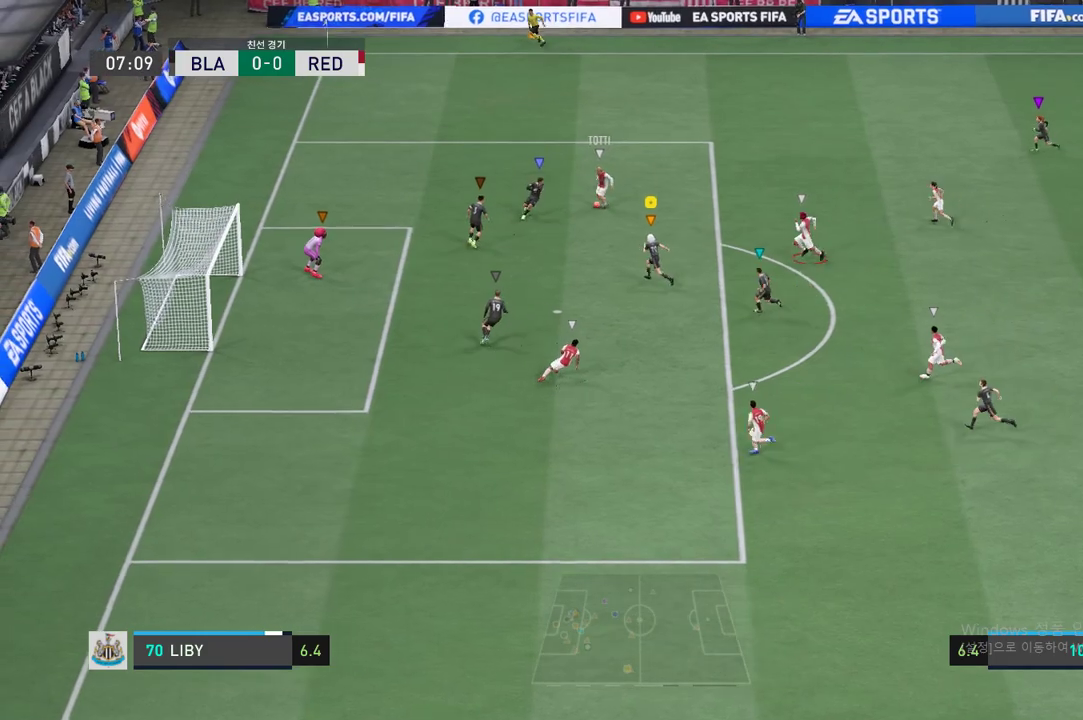
Gameplay with a controller (Xbox layout); each line is a JSON object with the inputs held at the frame after it. "events" lists button and stick changes between this image and that frame as [ms after this image, input, new state], when the widget could be followed in between. Not read: L3 R3 right_stick.
{"buttons": ["L2"], "left_stick": "up-right", "events": [[184, "L2", "down"], [217, "left_stick", "up-right"], [467, "R2", "up"]]}
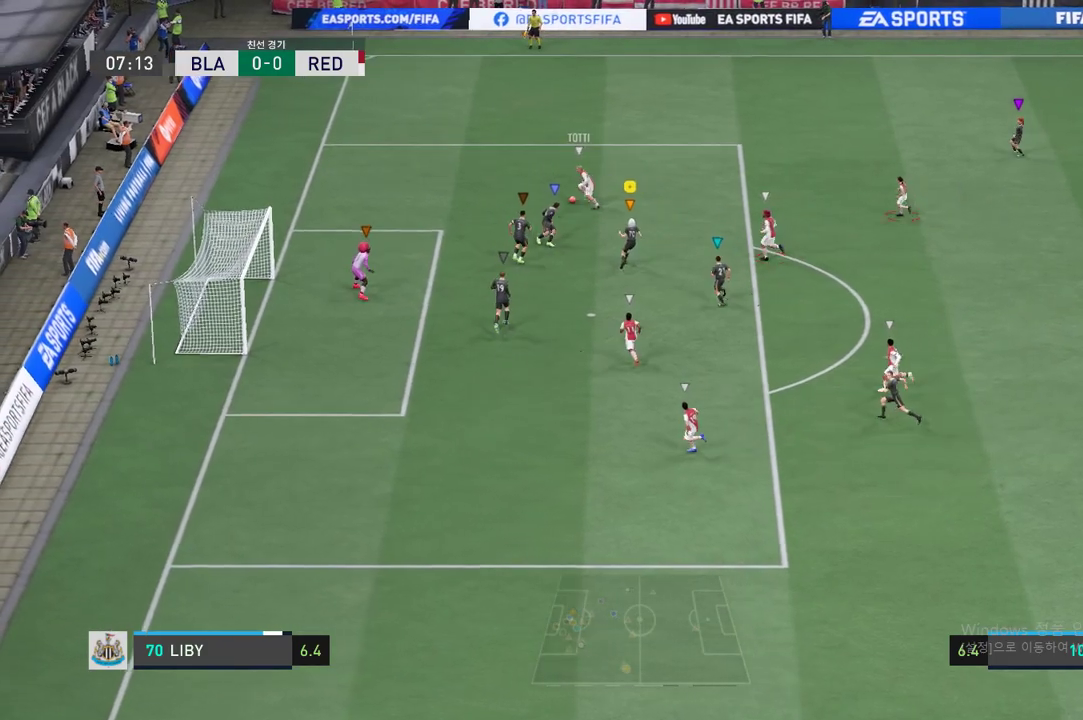
{"buttons": ["L2"], "left_stick": "center", "events": [[66, "left_stick", "up-left"], [317, "left_stick", "center"]]}
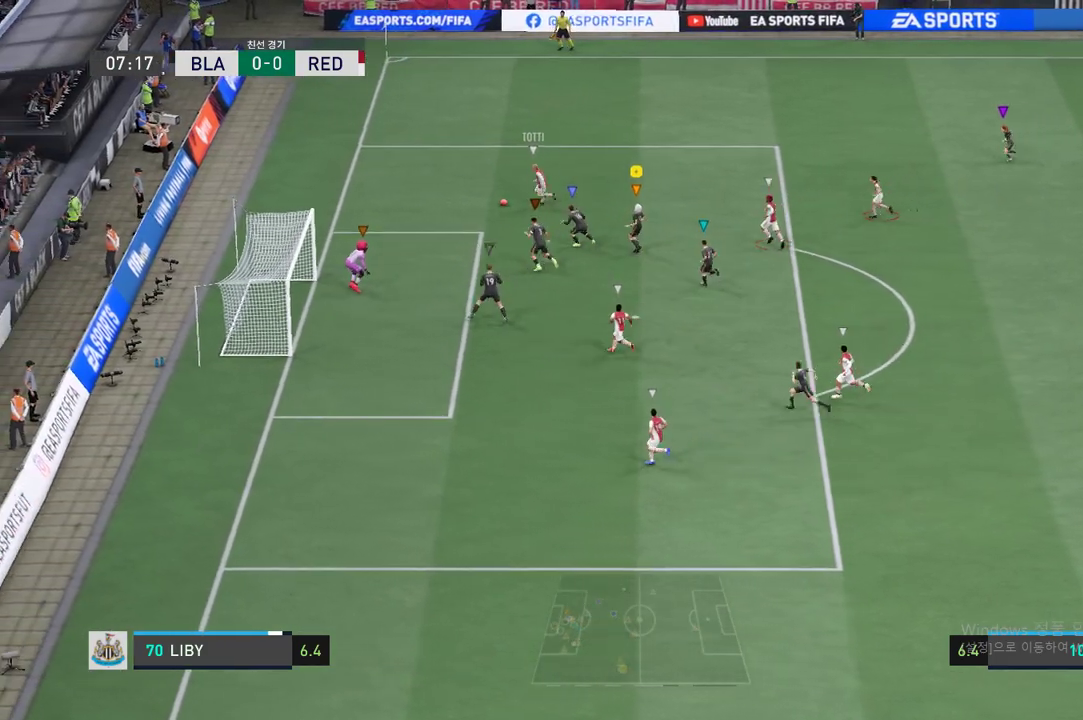
{"buttons": ["L2"], "left_stick": "center", "events": []}
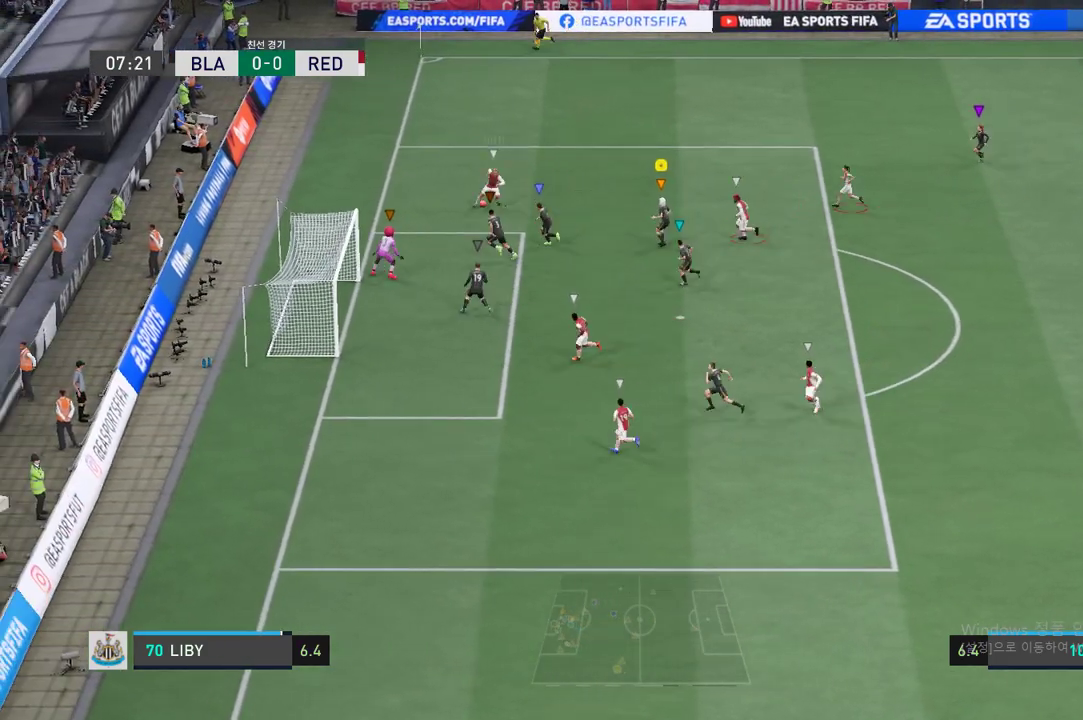
{"buttons": ["L2"], "left_stick": "center", "events": []}
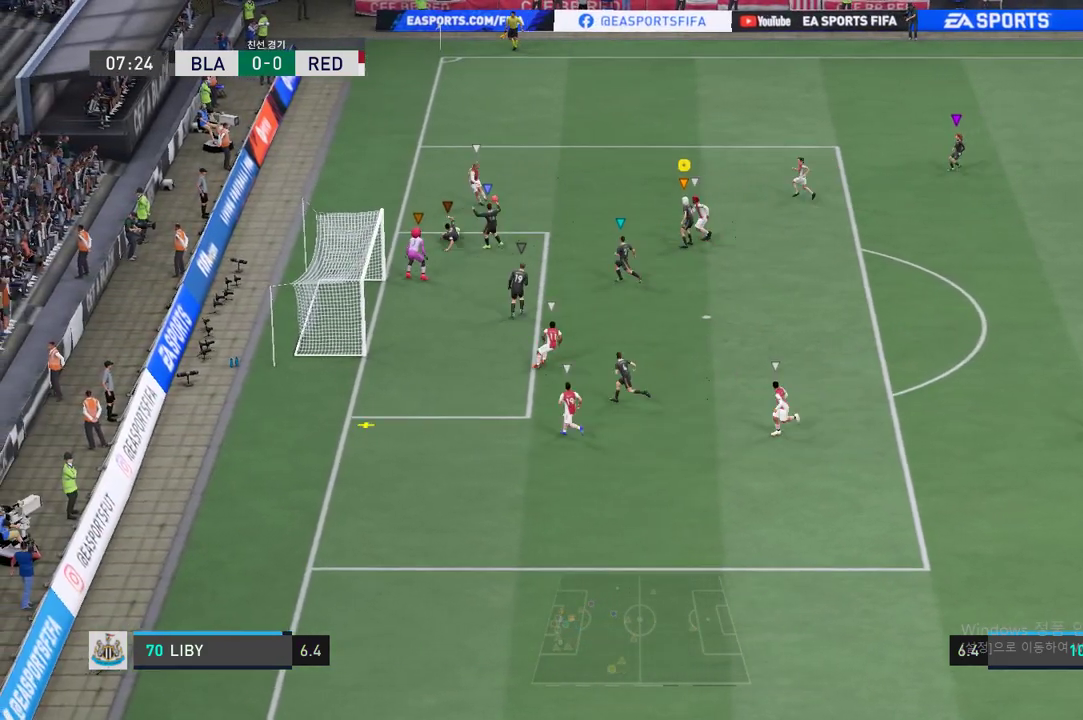
{"buttons": ["L2"], "left_stick": "left", "events": [[50, "left_stick", "left"]]}
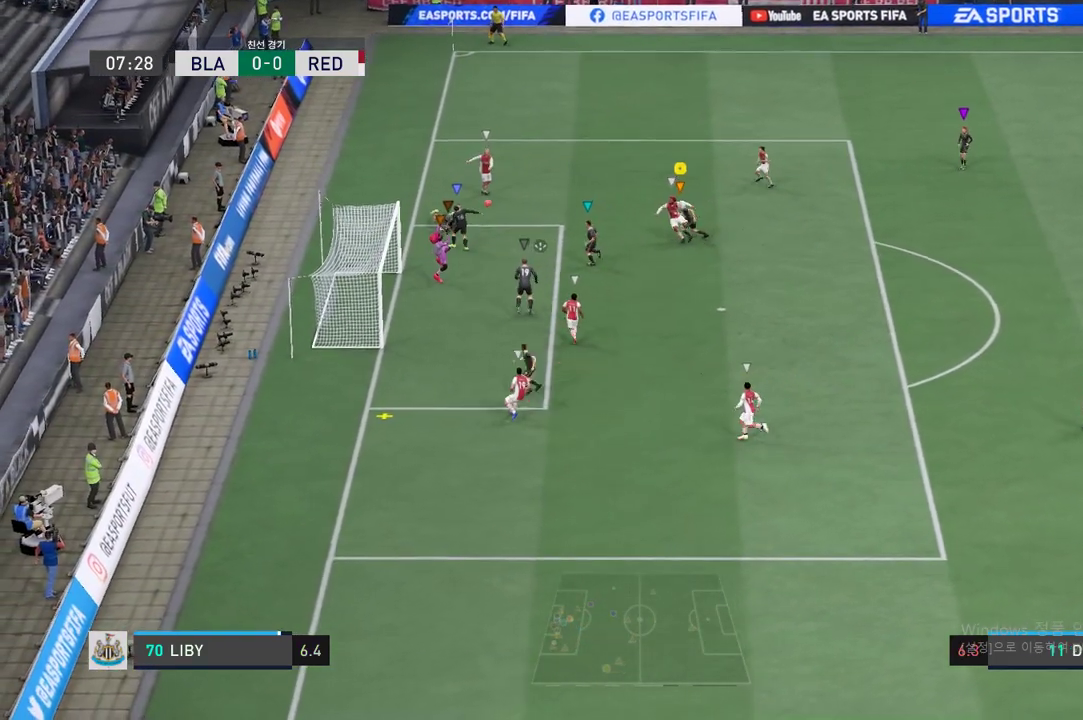
{"buttons": [], "left_stick": "down", "events": [[100, "L2", "up"], [267, "left_stick", "down-left"], [417, "left_stick", "down"]]}
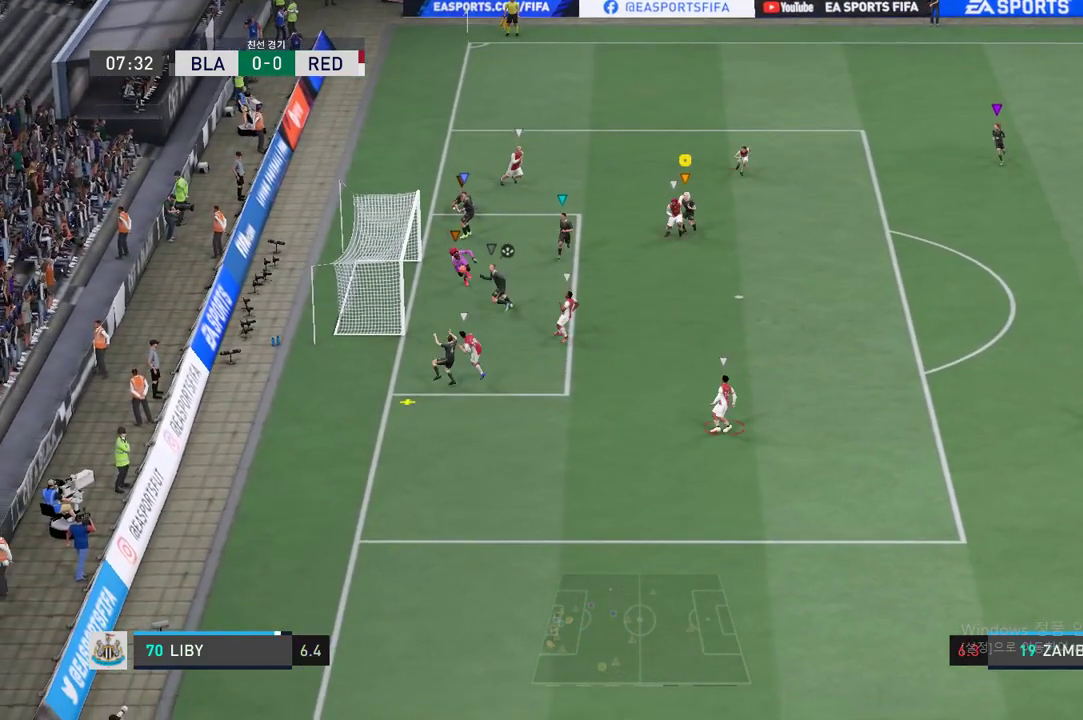
{"buttons": [], "left_stick": "down-left", "events": [[267, "left_stick", "down-left"]]}
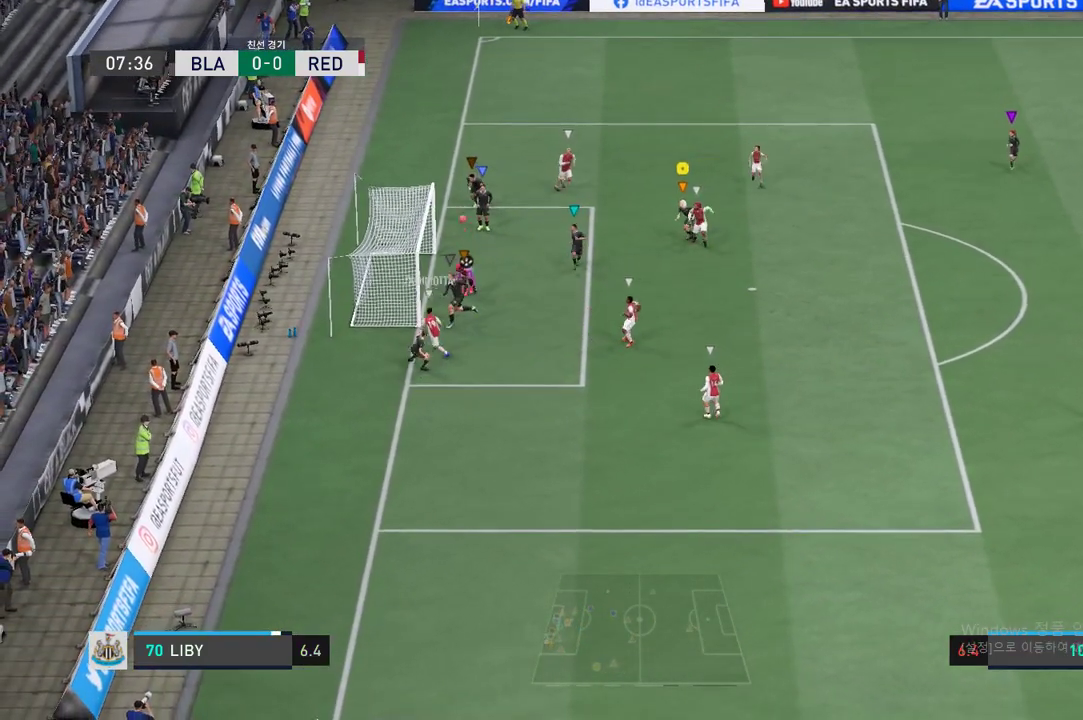
{"buttons": [], "left_stick": "center", "events": [[184, "left_stick", "down"], [384, "left_stick", "center"]]}
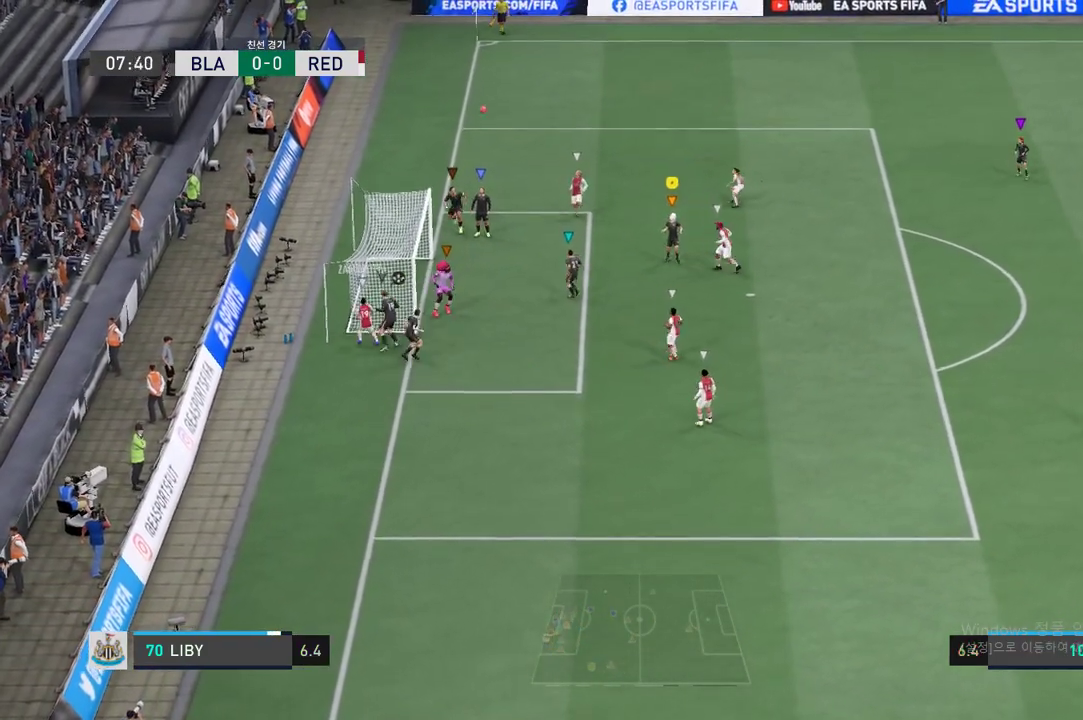
{"buttons": [], "left_stick": "up", "events": [[184, "left_stick", "up"]]}
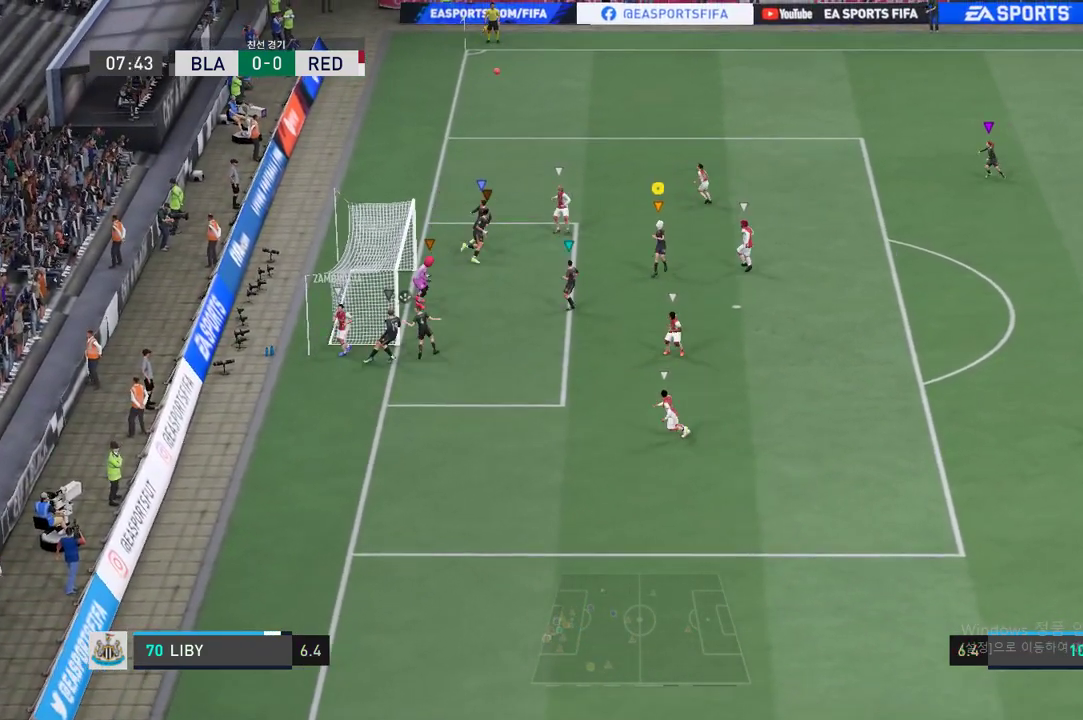
{"buttons": [], "left_stick": "up", "events": []}
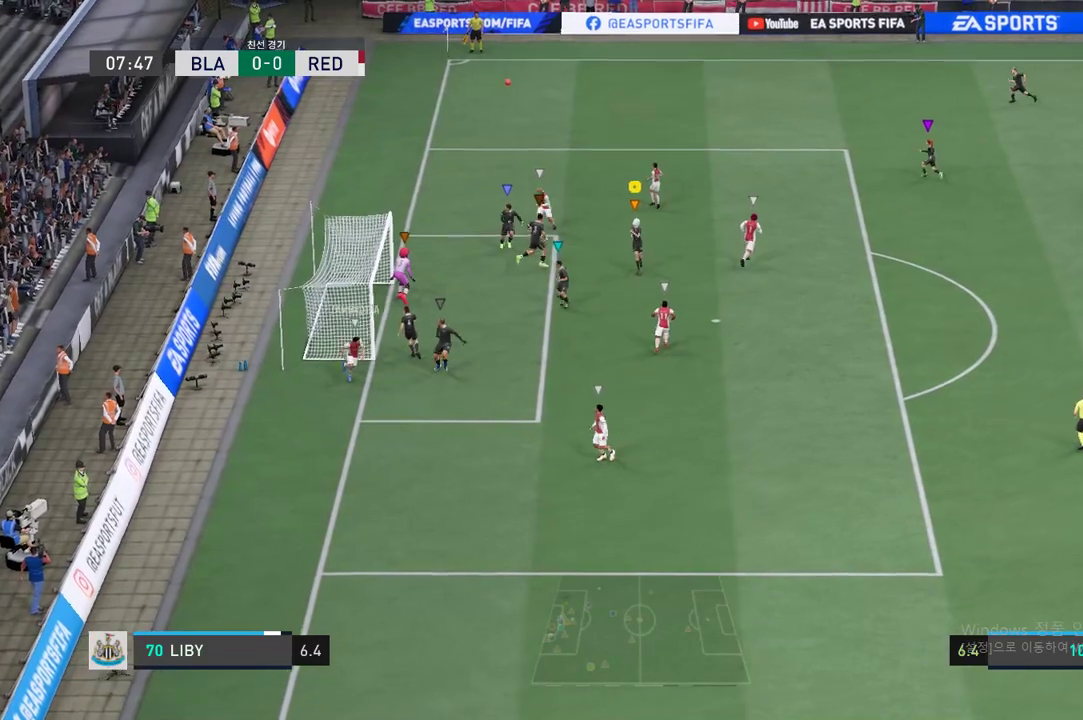
{"buttons": [], "left_stick": "center", "events": [[317, "left_stick", "center"]]}
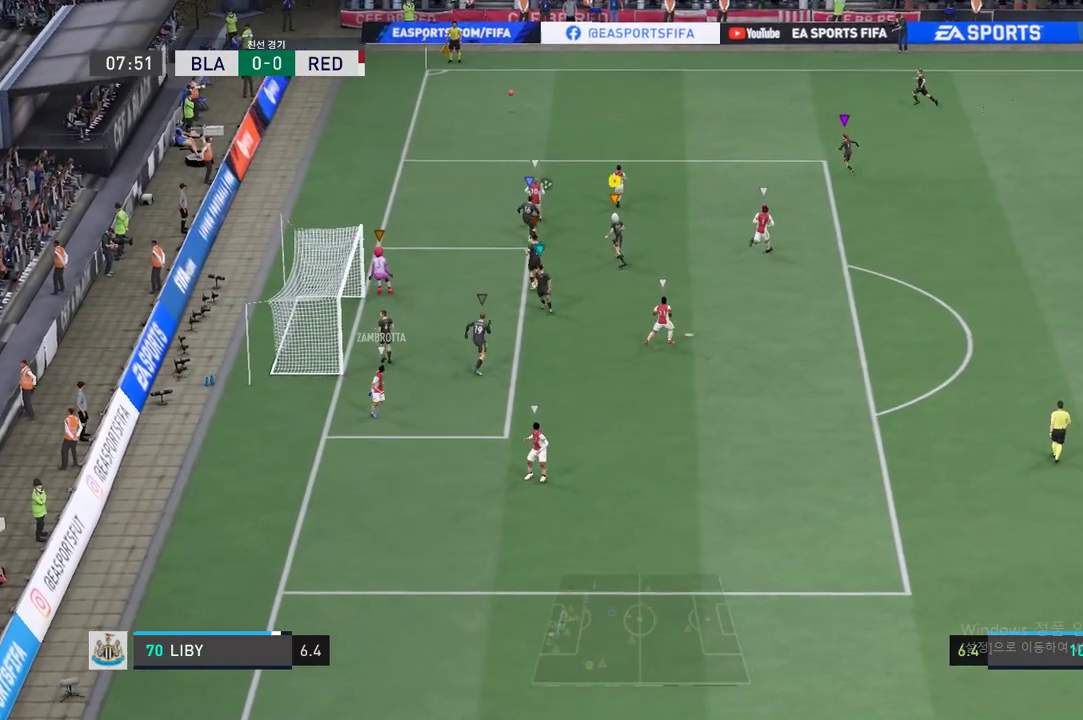
{"buttons": [], "left_stick": "up-right", "events": [[83, "left_stick", "up-right"]]}
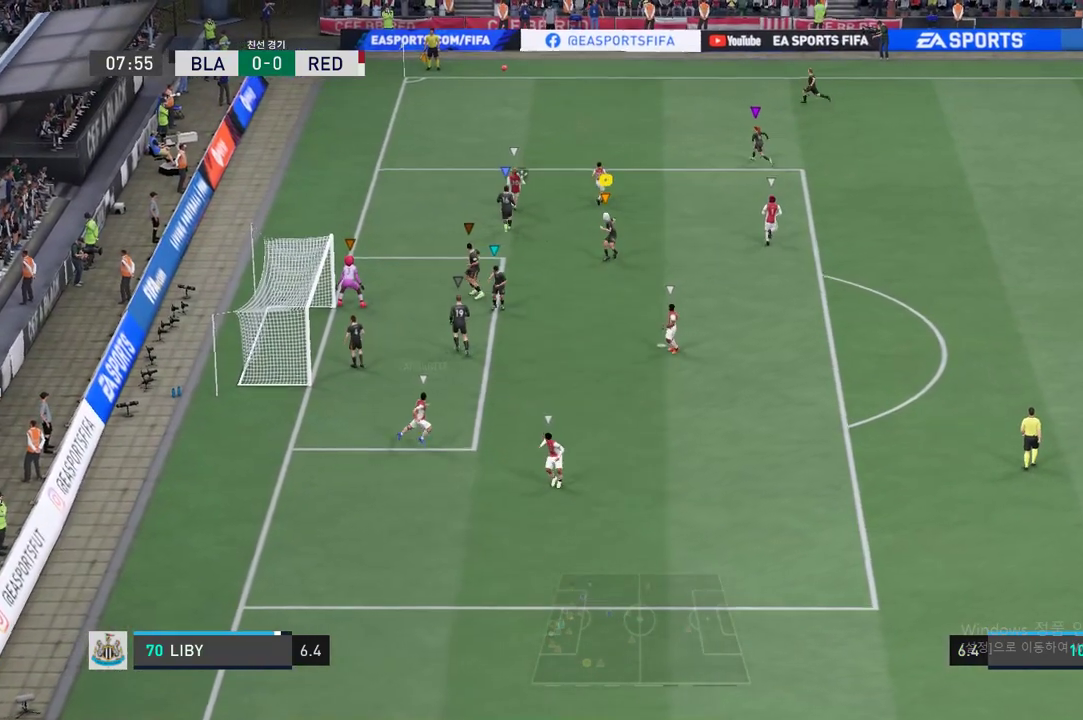
{"buttons": [], "left_stick": "up-right", "events": []}
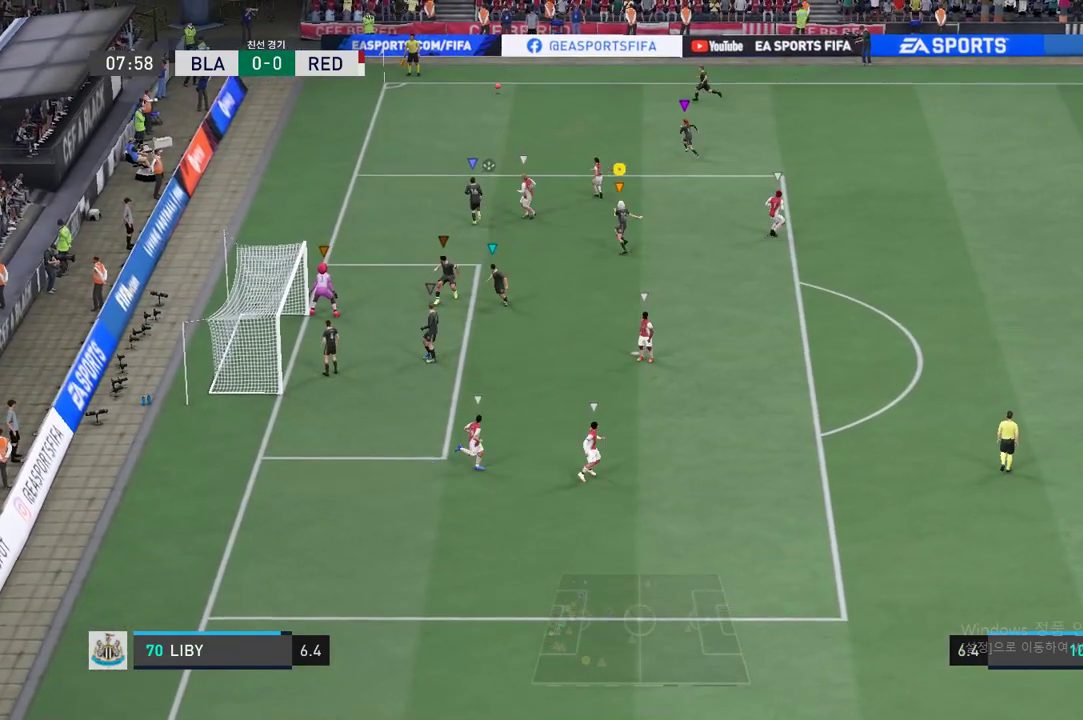
{"buttons": [], "left_stick": "center", "events": [[234, "left_stick", "center"]]}
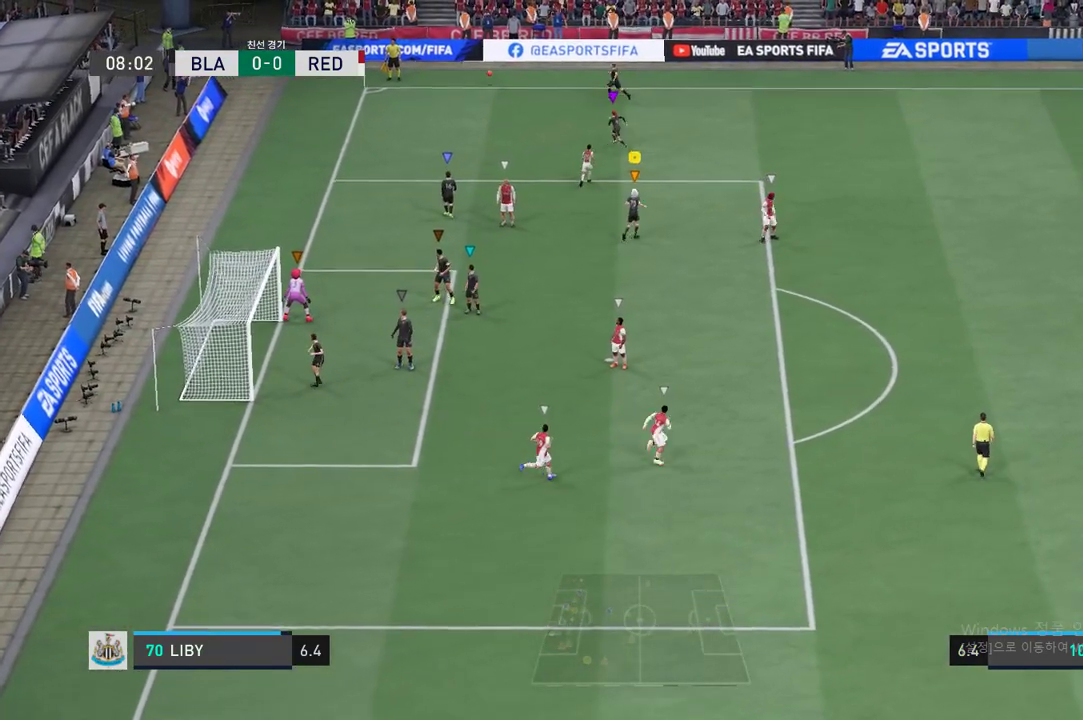
{"buttons": [], "left_stick": "center", "events": []}
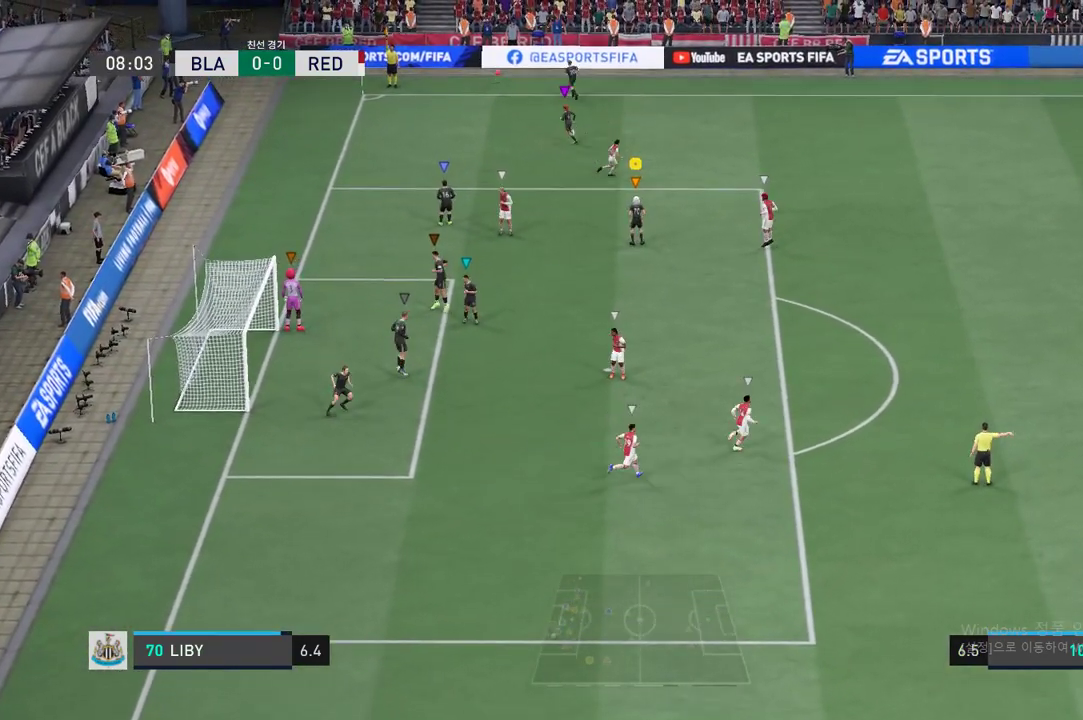
{"buttons": [], "left_stick": "center", "events": []}
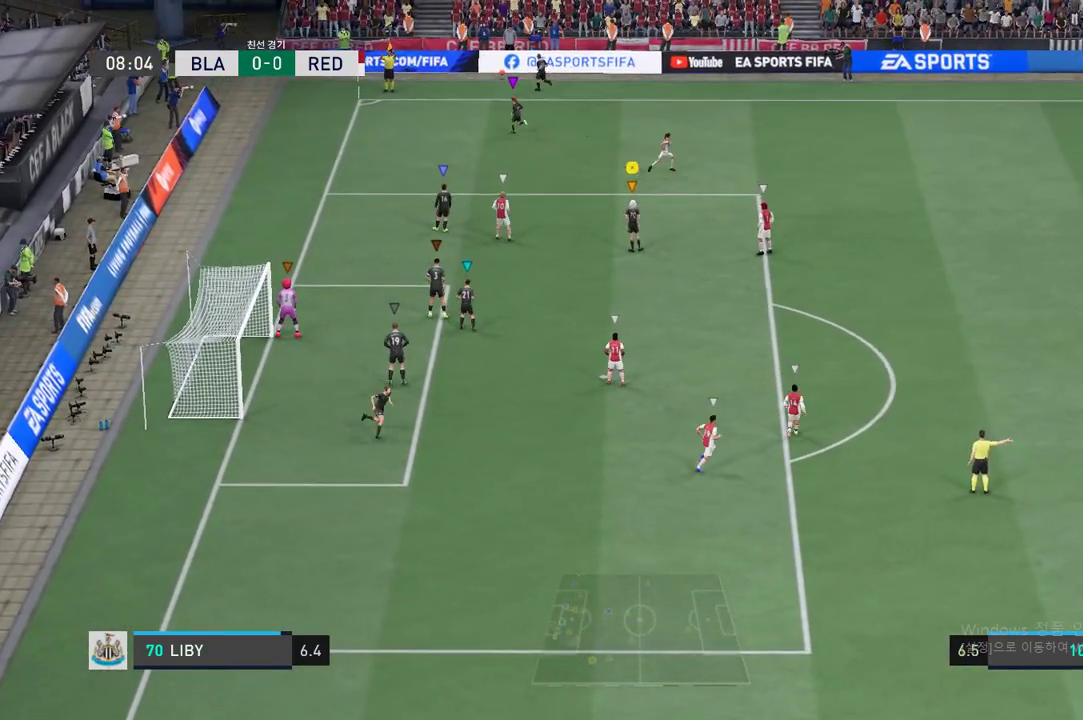
{"buttons": [], "left_stick": "center", "events": []}
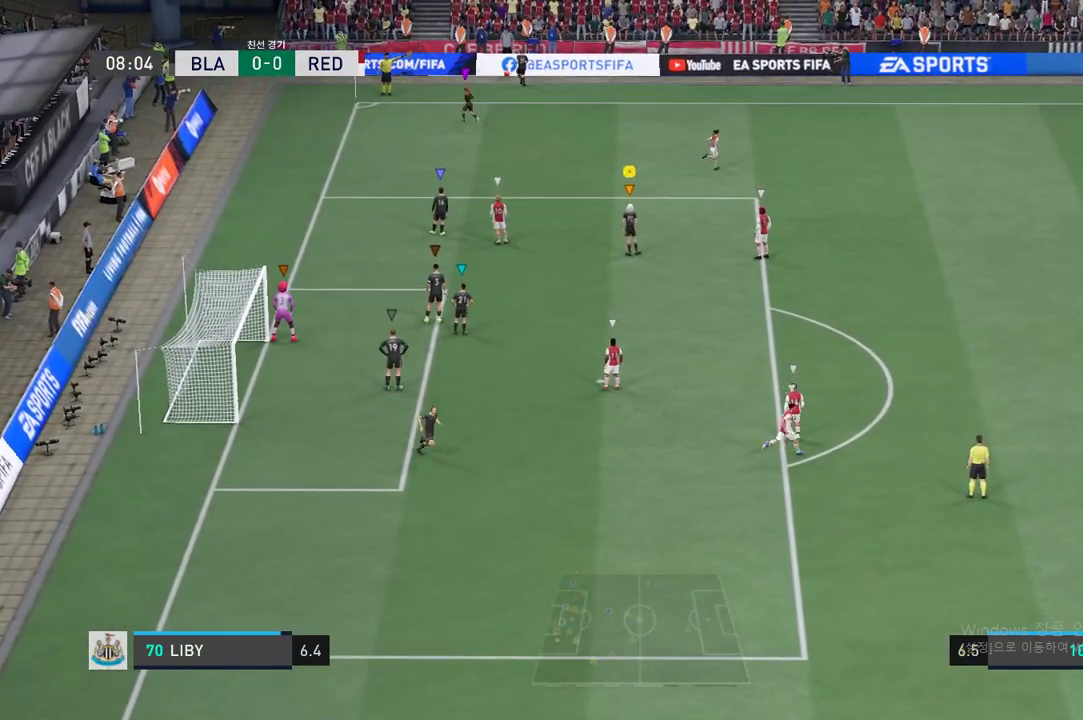
{"buttons": [], "left_stick": "up", "events": [[217, "left_stick", "up"]]}
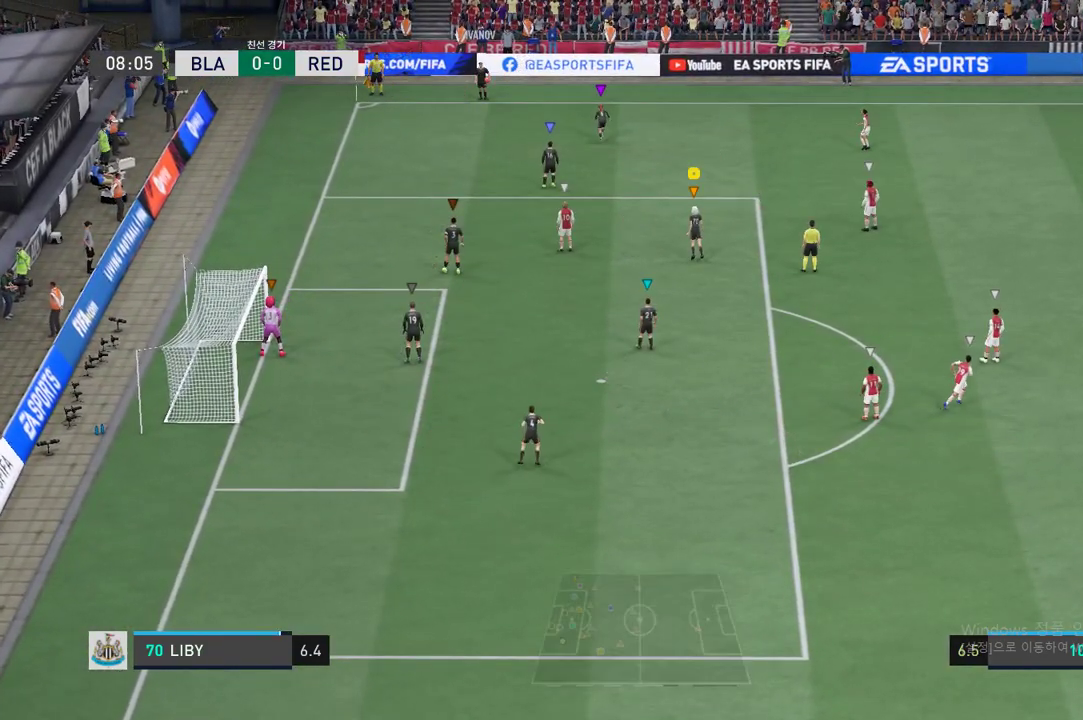
{"buttons": [], "left_stick": "up", "events": []}
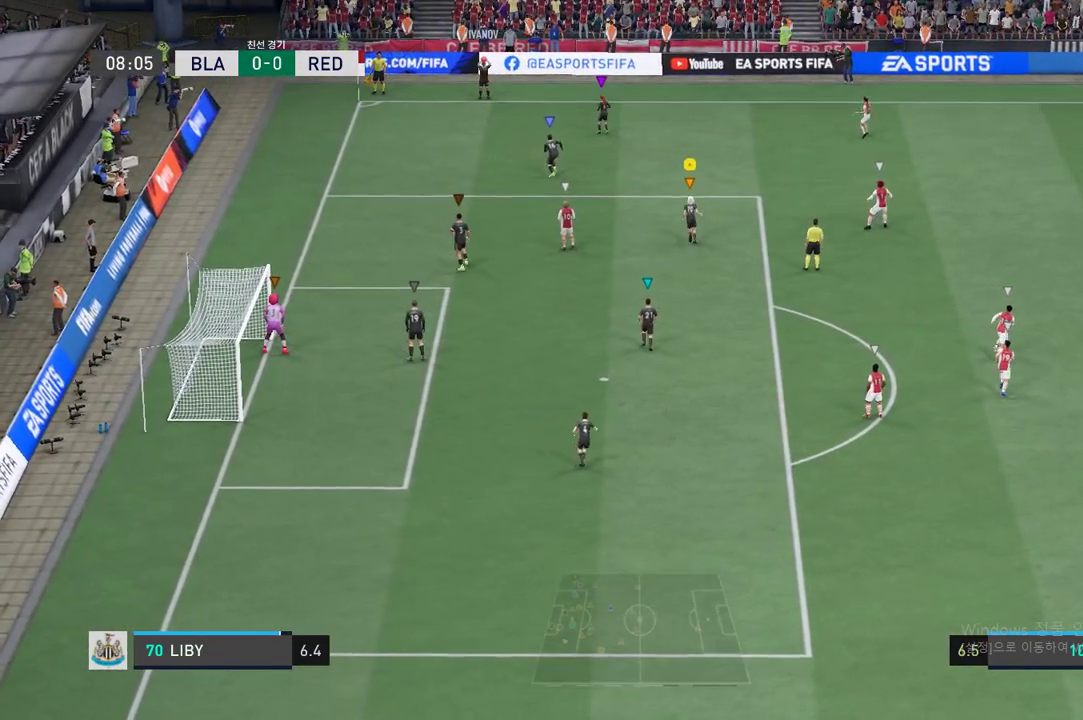
{"buttons": [], "left_stick": "up", "events": []}
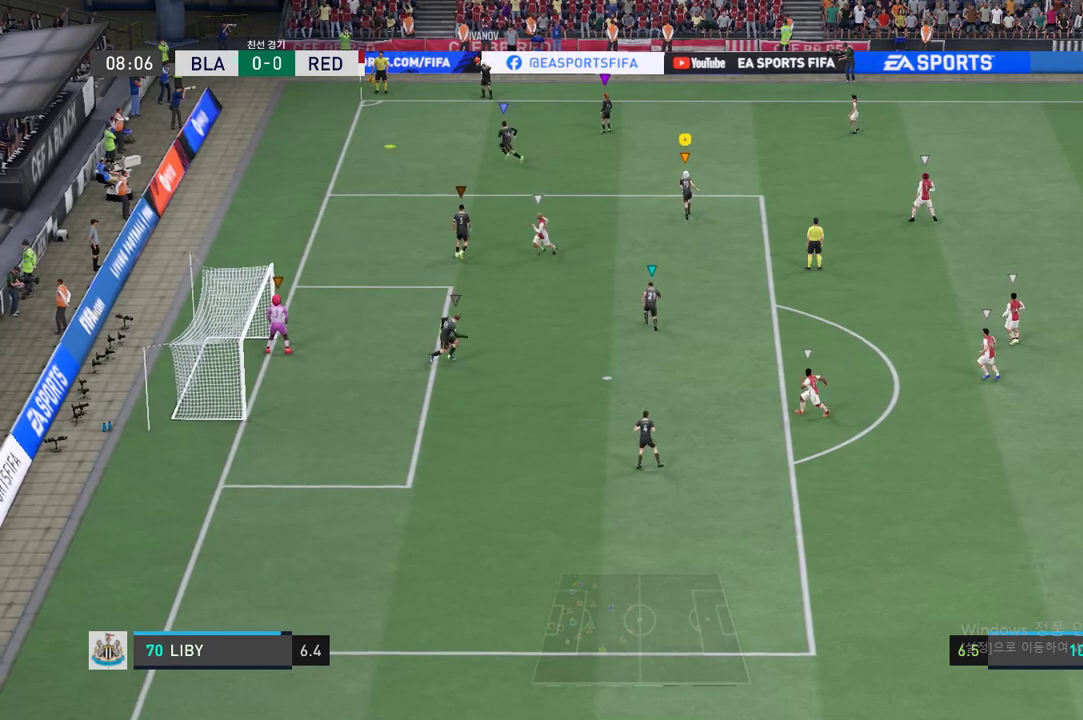
{"buttons": [], "left_stick": "center", "events": [[300, "left_stick", "center"]]}
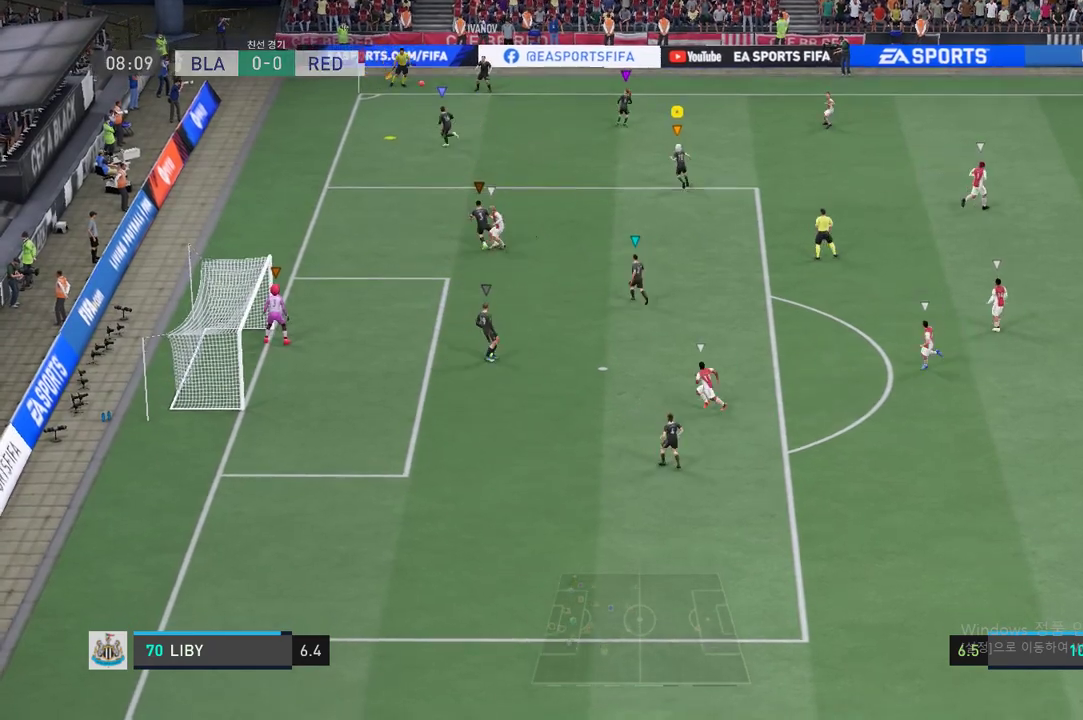
{"buttons": [], "left_stick": "down", "events": [[267, "left_stick", "down"]]}